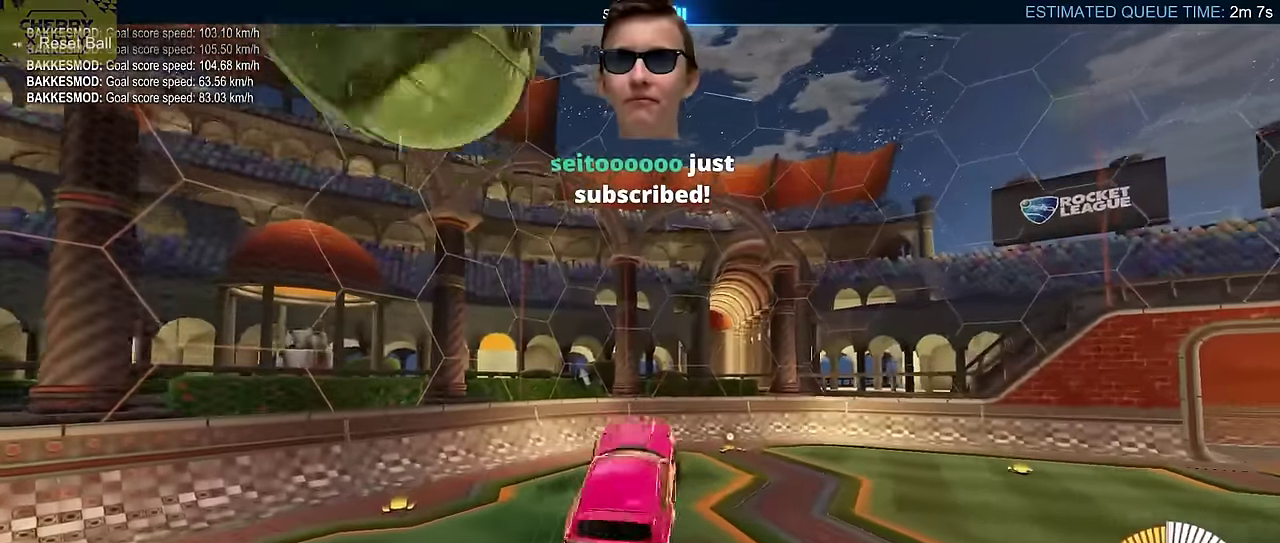
Gameplay with a controller (PlayStation layout); each line is a JSON object with the inputs held at the frame after it (dt_ms = milliseconds from this image to that frame). "events" lists button and stick changes between this image and that frame as [ms after this image, input, new state], when the widget could be followed in between. Not read: L3 R1 R3 right_stick.
{"dt_ms": 500, "buttons": ["CIRCLE"], "left_stick": "down", "events": [[367, "left_stick", "down"]]}
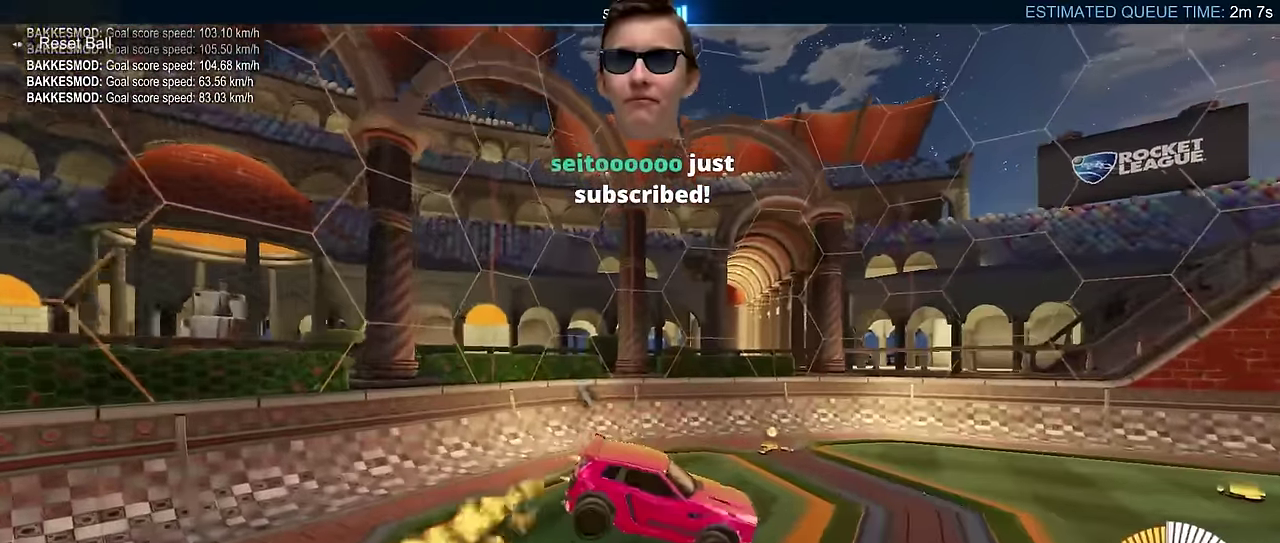
{"dt_ms": 500, "buttons": ["SQUARE"], "left_stick": "center", "events": [[50, "CIRCLE", "up"], [84, "left_stick", "down-left"], [150, "TRIANGLE", "down"], [167, "left_stick", "center"], [400, "SQUARE", "down"], [450, "TRIANGLE", "up"]]}
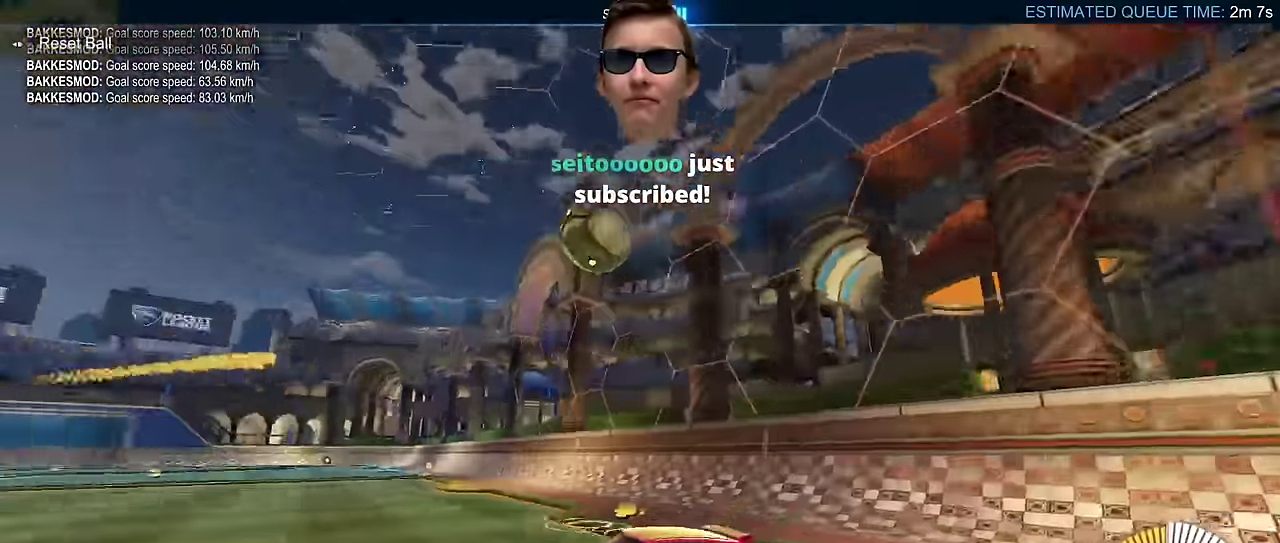
{"dt_ms": 500, "buttons": ["SQUARE"], "left_stick": "left", "events": [[484, "left_stick", "left"]]}
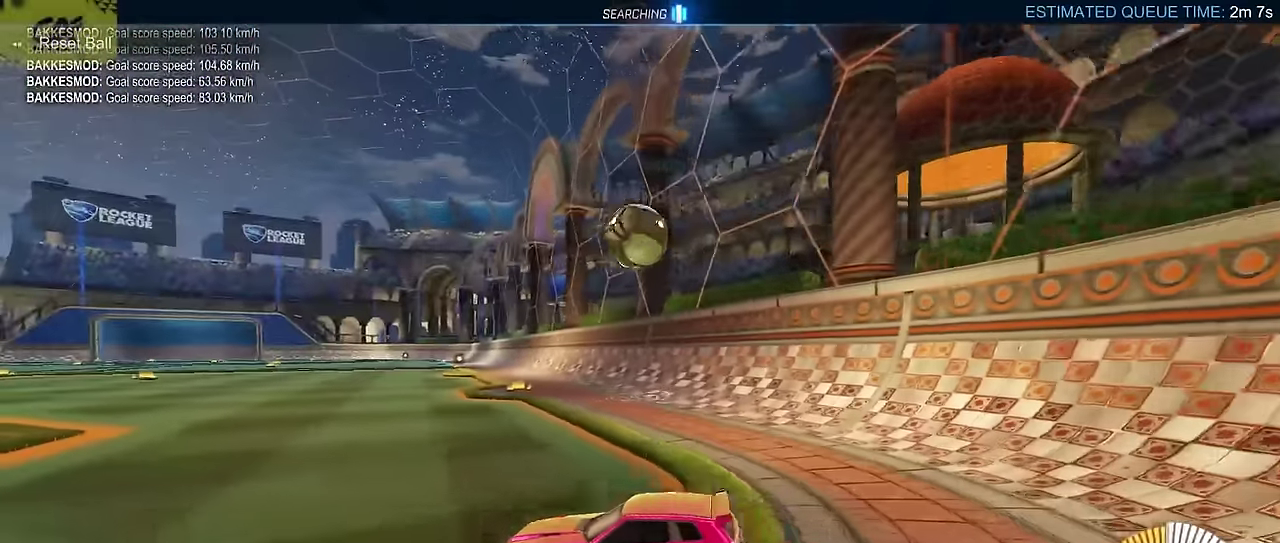
{"dt_ms": 500, "buttons": ["CIRCLE", "R2"], "left_stick": "center", "events": [[17, "L2", "down"], [117, "SQUARE", "up"], [300, "L2", "up"], [300, "R2", "down"], [317, "left_stick", "center"], [367, "CIRCLE", "down"]]}
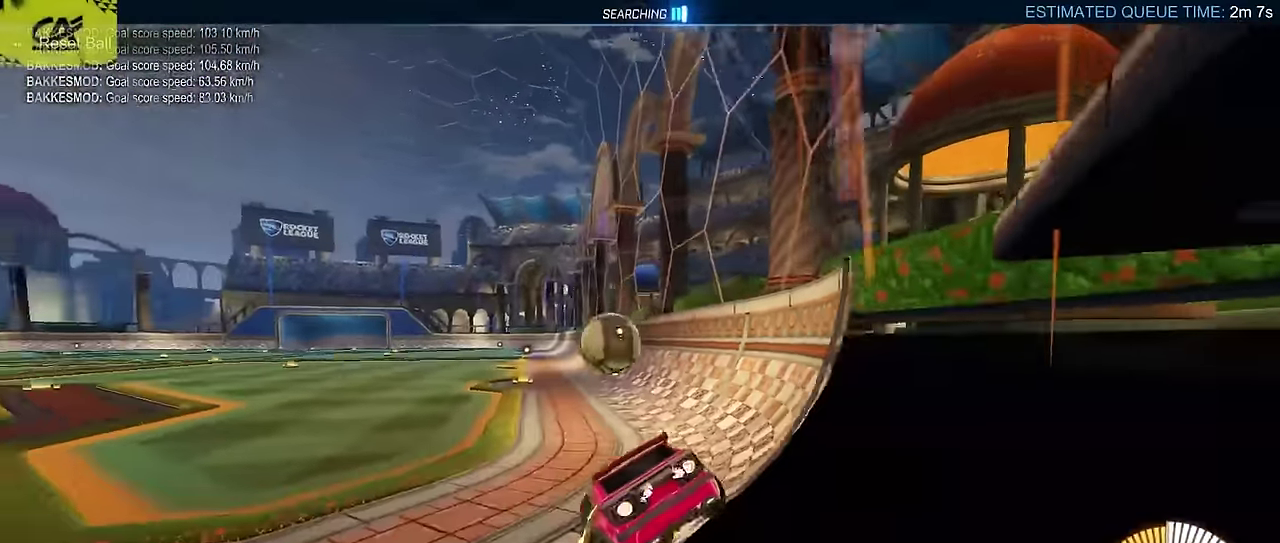
{"dt_ms": 500, "buttons": ["CIRCLE", "L1", "R2"], "left_stick": "center"}
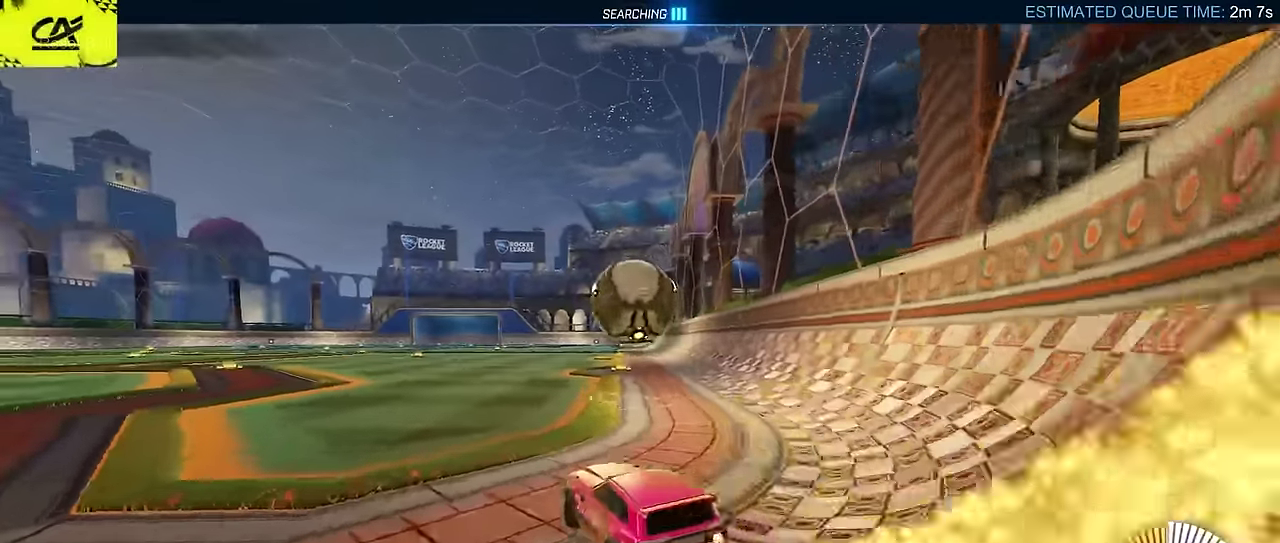
{"dt_ms": 500, "buttons": ["CROSS", "CIRCLE", "L2", "R2"], "left_stick": "down-left"}
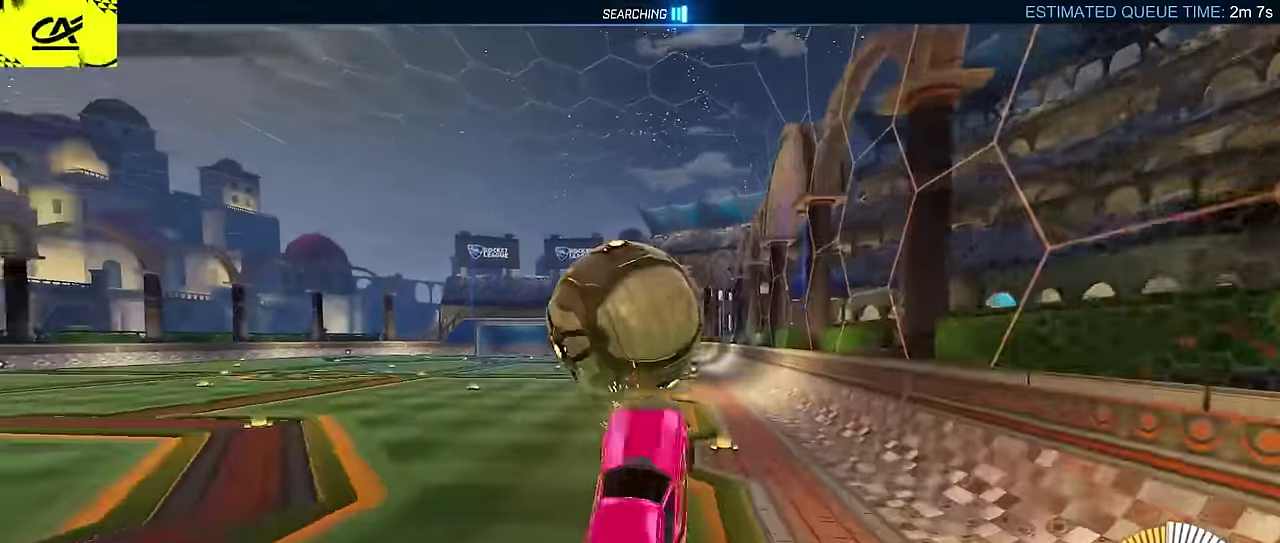
{"dt_ms": 500, "buttons": ["CIRCLE", "L2", "R2"], "left_stick": "down", "events": [[100, "left_stick", "up-left"], [200, "CROSS", "up"], [200, "left_stick", "left"], [250, "left_stick", "down-left"], [284, "CIRCLE", "up"], [334, "L2", "up"], [350, "left_stick", "up-right"], [434, "left_stick", "down-left"], [450, "CIRCLE", "down"], [450, "L2", "down"], [484, "left_stick", "down"]]}
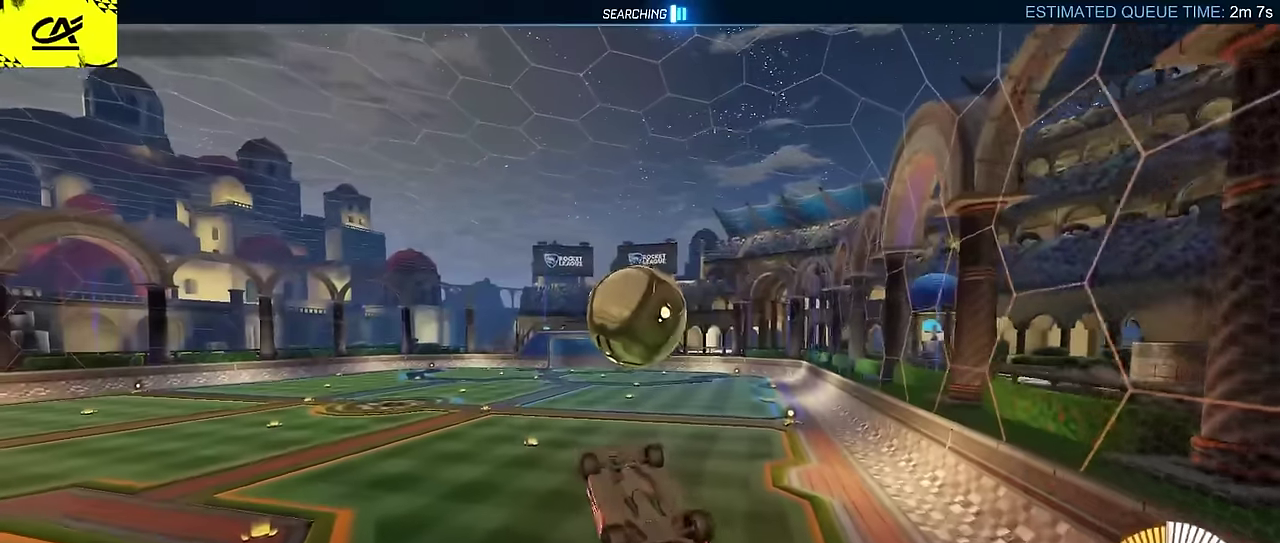
{"dt_ms": 500, "buttons": ["CIRCLE", "R2"], "left_stick": "right", "events": [[184, "left_stick", "up"], [234, "left_stick", "up-left"], [367, "left_stick", "up"], [417, "L2", "up"], [434, "left_stick", "right"]]}
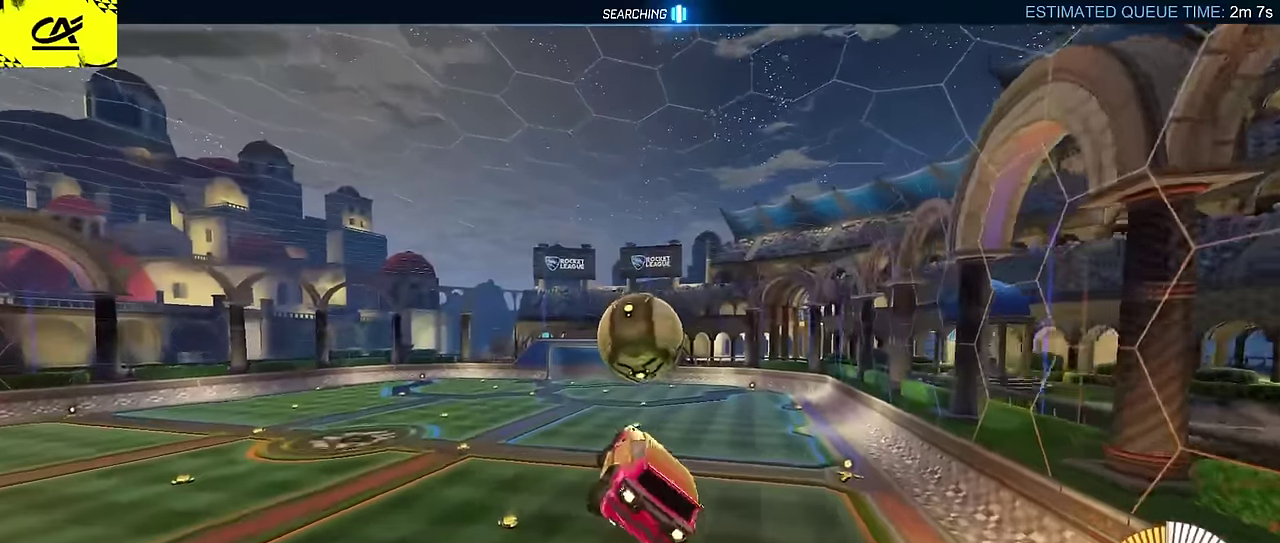
{"dt_ms": 500, "buttons": ["L2", "R2"], "left_stick": "left", "events": [[67, "left_stick", "center"], [234, "L2", "down"], [250, "CIRCLE", "up"], [350, "CIRCLE", "down"], [417, "left_stick", "left"], [467, "CIRCLE", "up"]]}
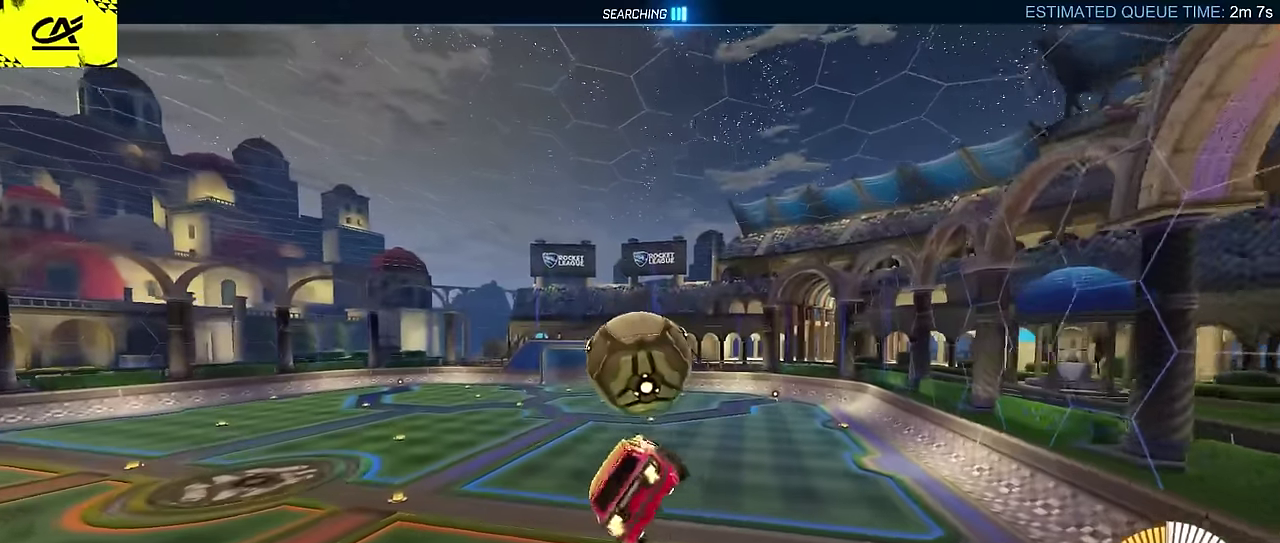
{"dt_ms": 500, "buttons": ["R2"], "left_stick": "center", "events": [[17, "left_stick", "down-left"], [167, "left_stick", "down"], [217, "CIRCLE", "down"], [234, "L2", "up"], [234, "left_stick", "center"], [300, "CIRCLE", "up"], [367, "R2", "up"], [484, "R2", "down"]]}
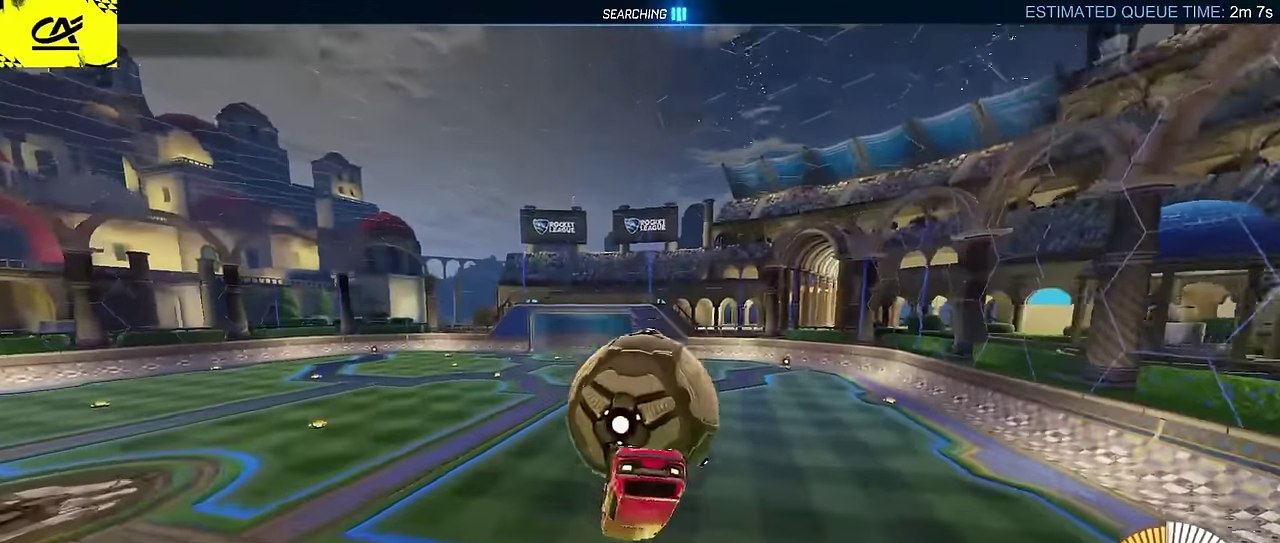
{"dt_ms": 500, "buttons": ["R2"], "left_stick": "down", "events": [[34, "left_stick", "up"], [67, "CIRCLE", "down"], [100, "CROSS", "down"], [284, "left_stick", "down"], [350, "CROSS", "up"], [500, "CIRCLE", "up"]]}
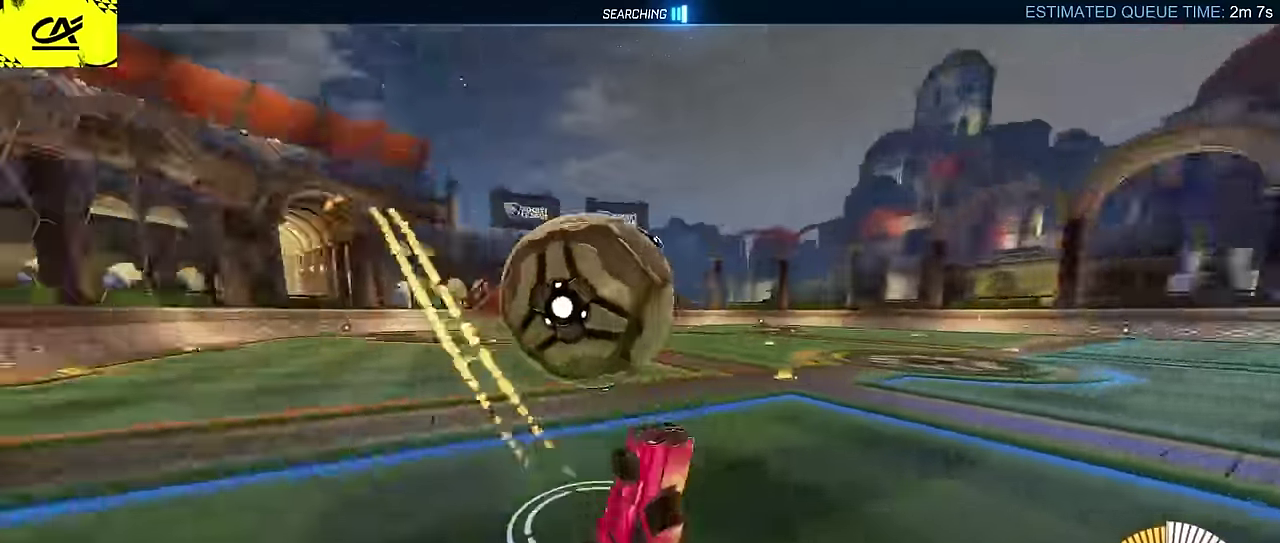
{"dt_ms": 1000, "buttons": ["CIRCLE", "L2", "R2"], "left_stick": "up-right", "events": [[234, "left_stick", "center"], [267, "R2", "up"], [367, "left_stick", "up"], [484, "left_stick", "down"], [500, "CROSS", "down"], [600, "CROSS", "up"], [667, "CROSS", "down"], [784, "CROSS", "up"], [834, "left_stick", "down-left"], [900, "L2", "down"], [967, "left_stick", "up-right"], [1000, "CIRCLE", "down"], [1000, "R2", "down"]]}
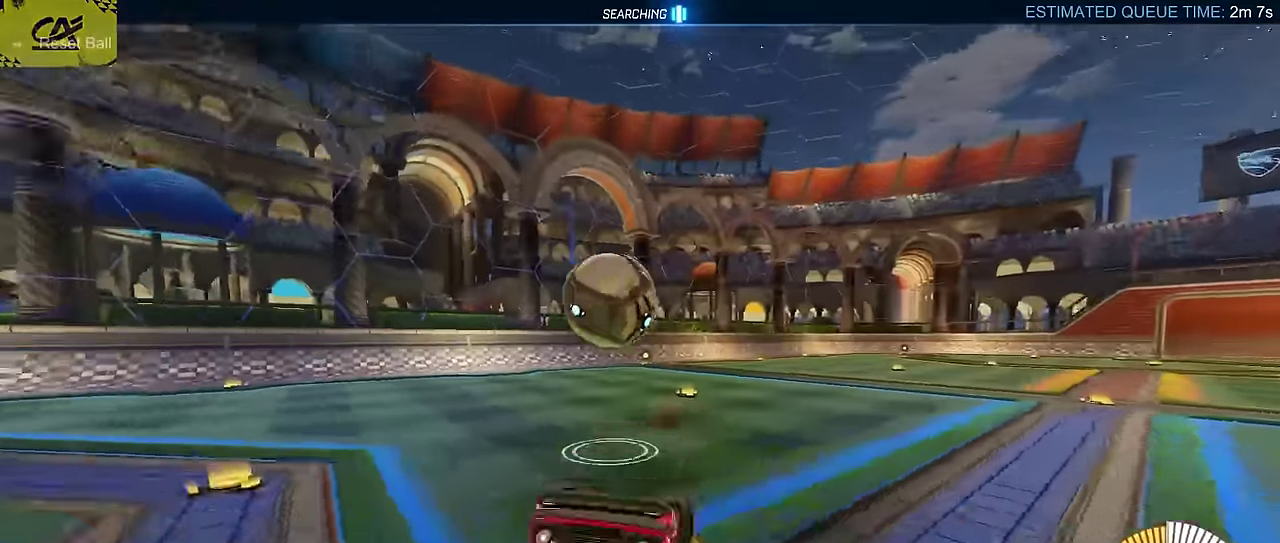
{"dt_ms": 500, "buttons": ["CIRCLE", "R2"], "left_stick": "up", "events": [[300, "left_stick", "up"], [467, "L2", "up"]]}
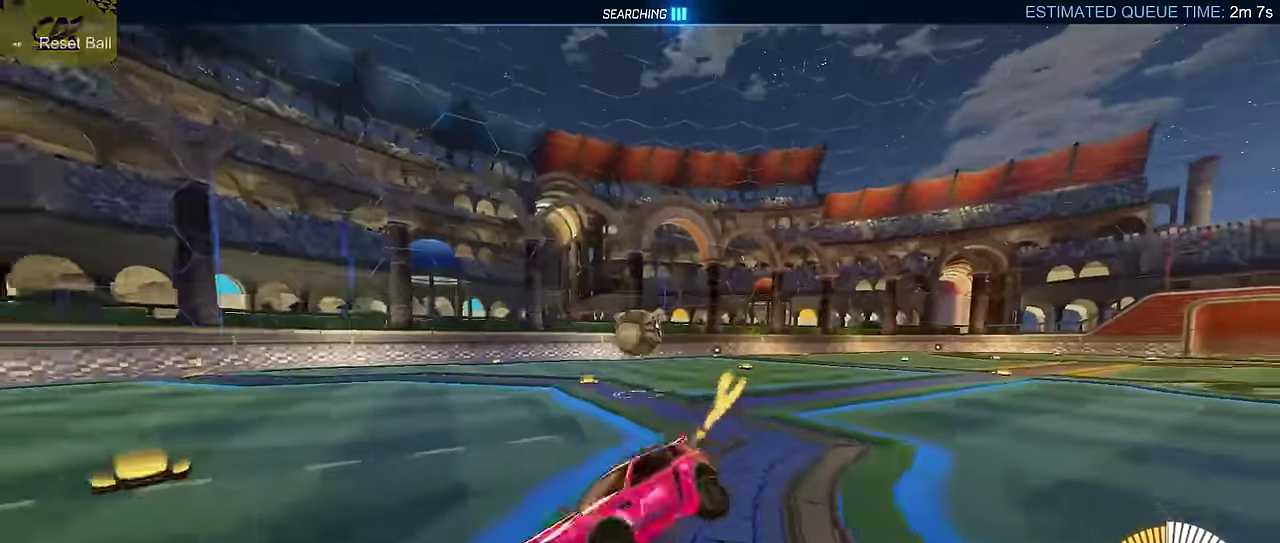
{"dt_ms": 500, "buttons": ["CIRCLE", "R2"], "left_stick": "right", "events": [[67, "left_stick", "up-right"], [234, "left_stick", "right"]]}
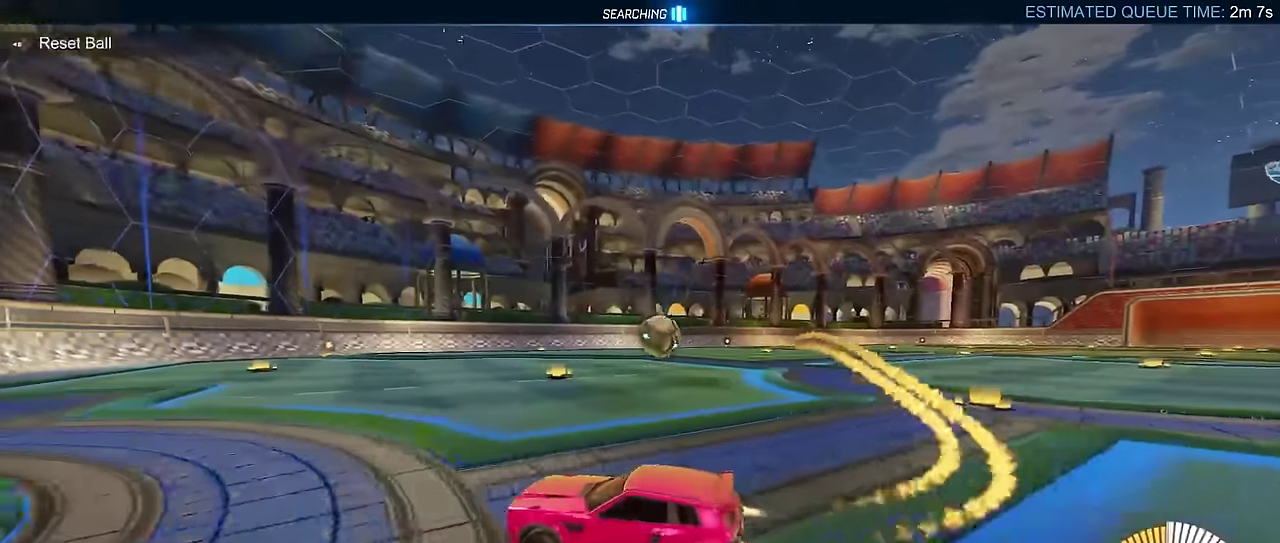
{"dt_ms": 500, "buttons": [], "left_stick": "right", "events": [[117, "CIRCLE", "up"], [234, "R2", "up"]]}
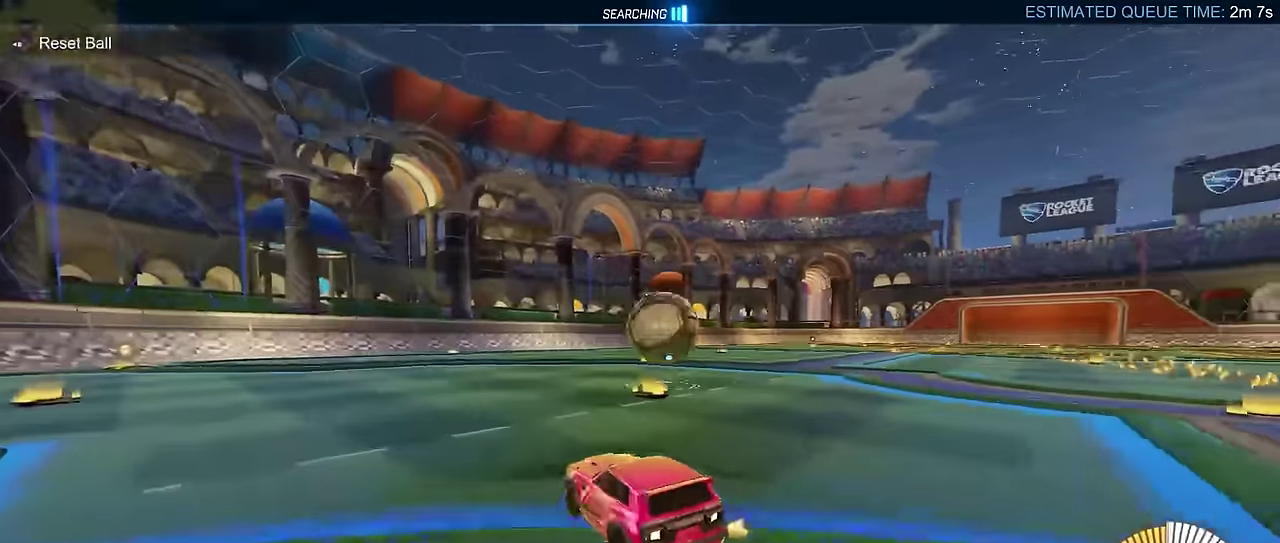
{"dt_ms": 500, "buttons": ["CIRCLE", "R2"], "left_stick": "right", "events": [[84, "left_stick", "center"], [234, "R2", "down"], [267, "CIRCLE", "down"], [334, "left_stick", "up-right"], [484, "left_stick", "right"]]}
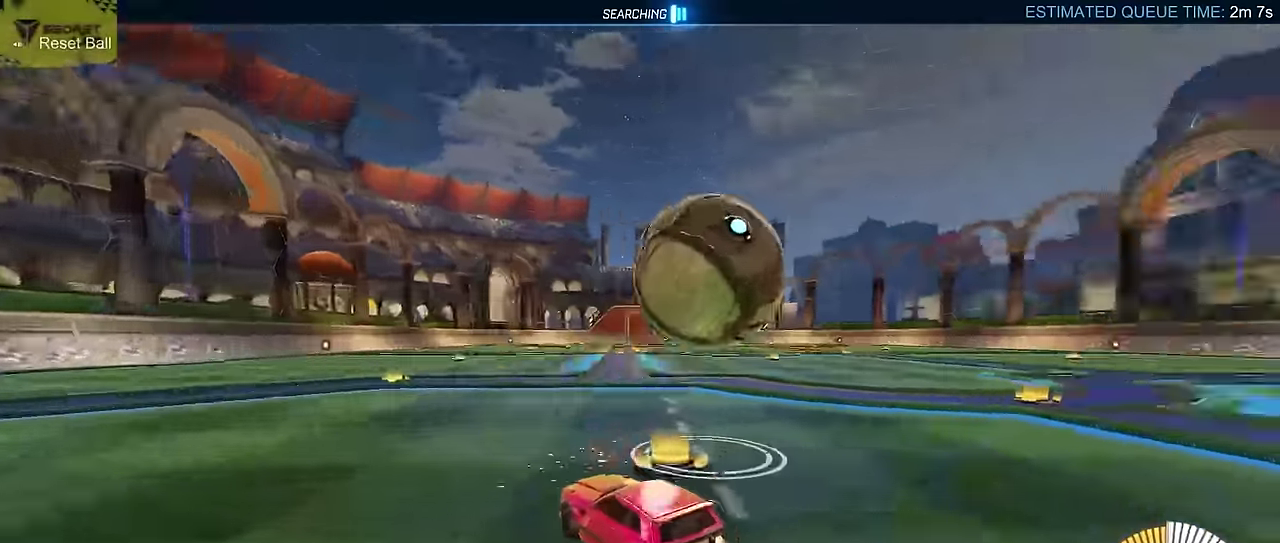
{"dt_ms": 500, "buttons": ["CIRCLE", "R2"], "left_stick": "center", "events": [[150, "CIRCLE", "up"], [284, "CROSS", "down"], [300, "CIRCLE", "down"], [350, "left_stick", "down-right"], [467, "CROSS", "up"], [467, "left_stick", "center"]]}
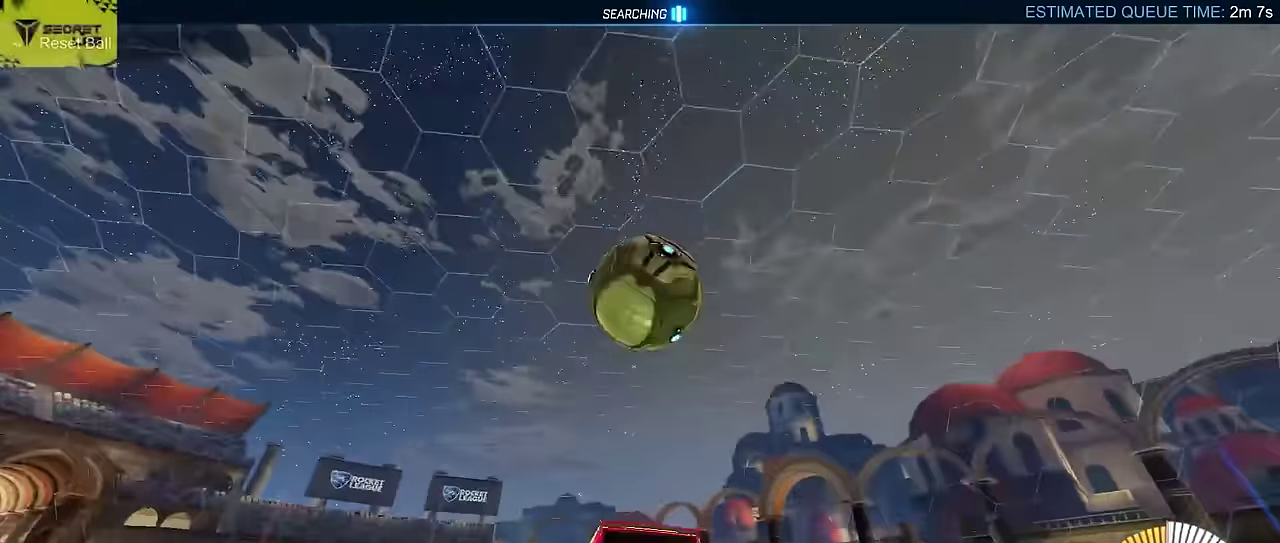
{"dt_ms": 500, "buttons": ["CIRCLE", "L2", "R2"], "left_stick": "up-right", "events": [[34, "CROSS", "down"], [50, "CIRCLE", "up"], [50, "left_stick", "down"], [67, "L2", "down"], [184, "CIRCLE", "down"], [200, "CROSS", "up"], [200, "left_stick", "right"], [284, "left_stick", "up-right"]]}
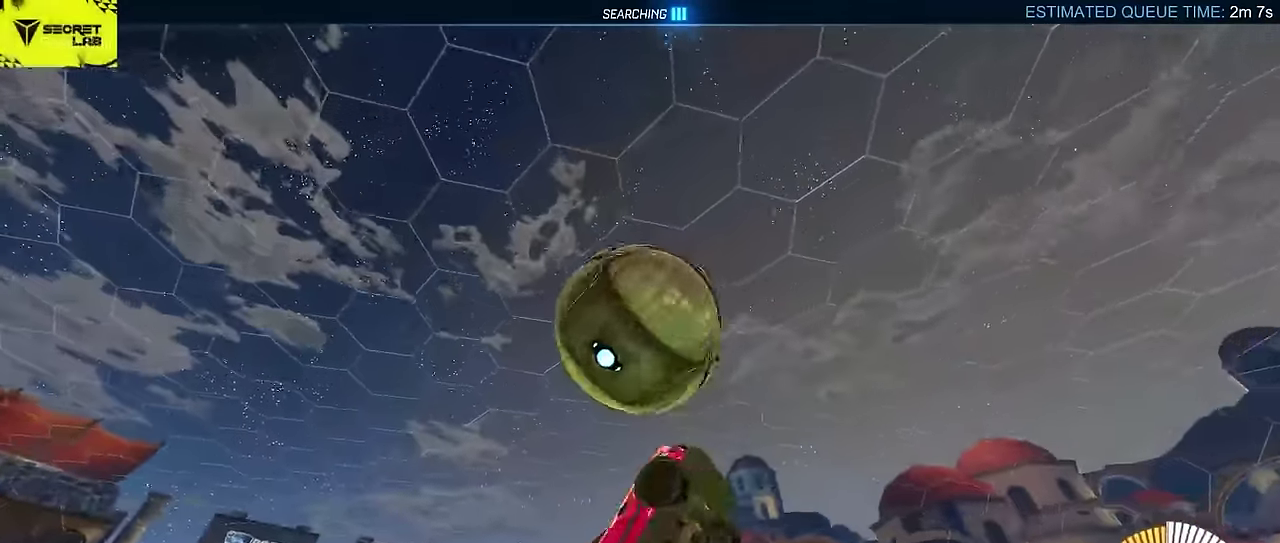
{"dt_ms": 500, "buttons": ["CIRCLE", "L2", "R2"], "left_stick": "down-left", "events": [[17, "left_stick", "right"], [100, "left_stick", "down-right"], [267, "left_stick", "center"], [284, "CIRCLE", "up"], [317, "left_stick", "down-left"], [417, "CIRCLE", "down"]]}
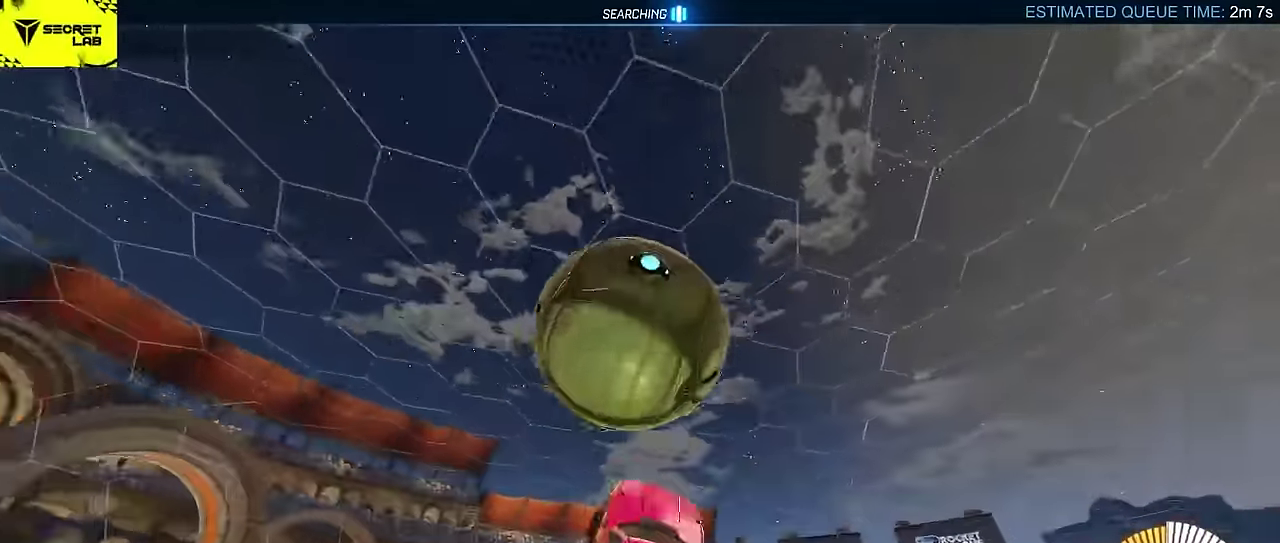
{"dt_ms": 500, "buttons": ["CIRCLE", "R2"], "left_stick": "down-left", "events": [[50, "CIRCLE", "up"], [184, "CIRCLE", "down"], [250, "left_stick", "left"], [434, "left_stick", "center"], [450, "L2", "up"], [484, "left_stick", "down-left"]]}
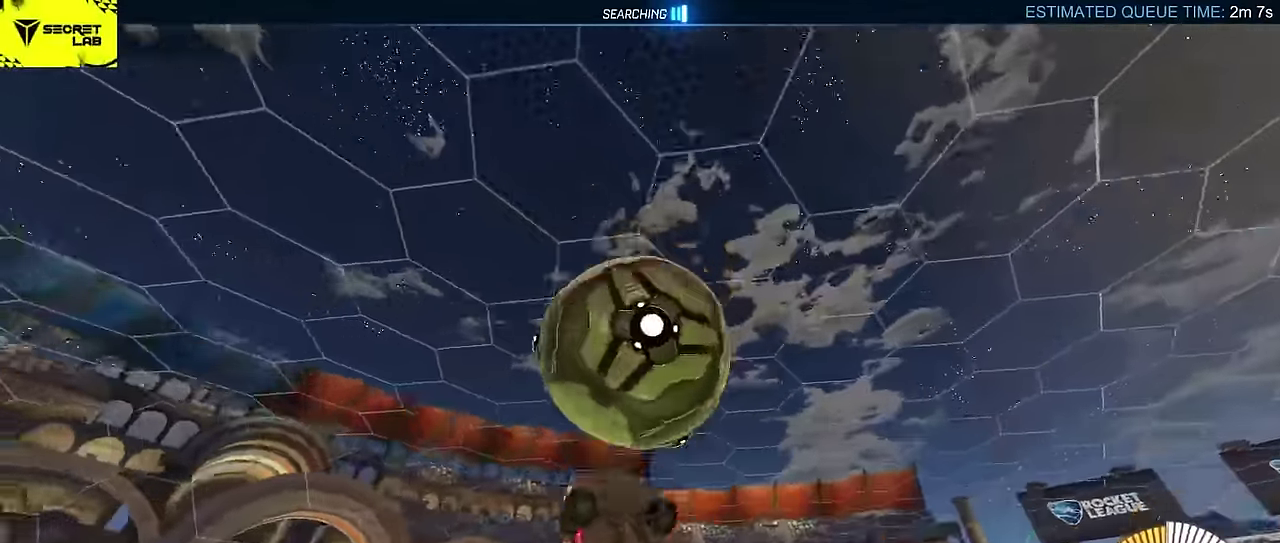
{"dt_ms": 500, "buttons": [], "left_stick": "left", "events": [[200, "CIRCLE", "up"], [200, "R2", "up"], [450, "left_stick", "left"]]}
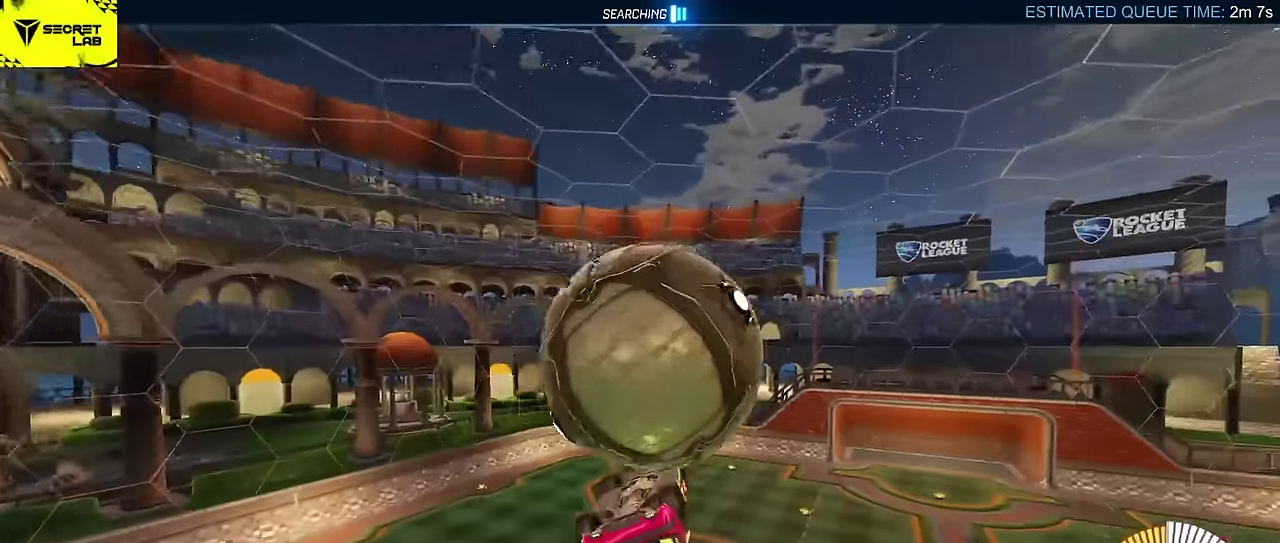
{"dt_ms": 500, "buttons": [], "left_stick": "down-left", "events": [[33, "L2", "down"], [166, "left_stick", "up-left"], [300, "left_stick", "down-left"], [450, "L2", "up"]]}
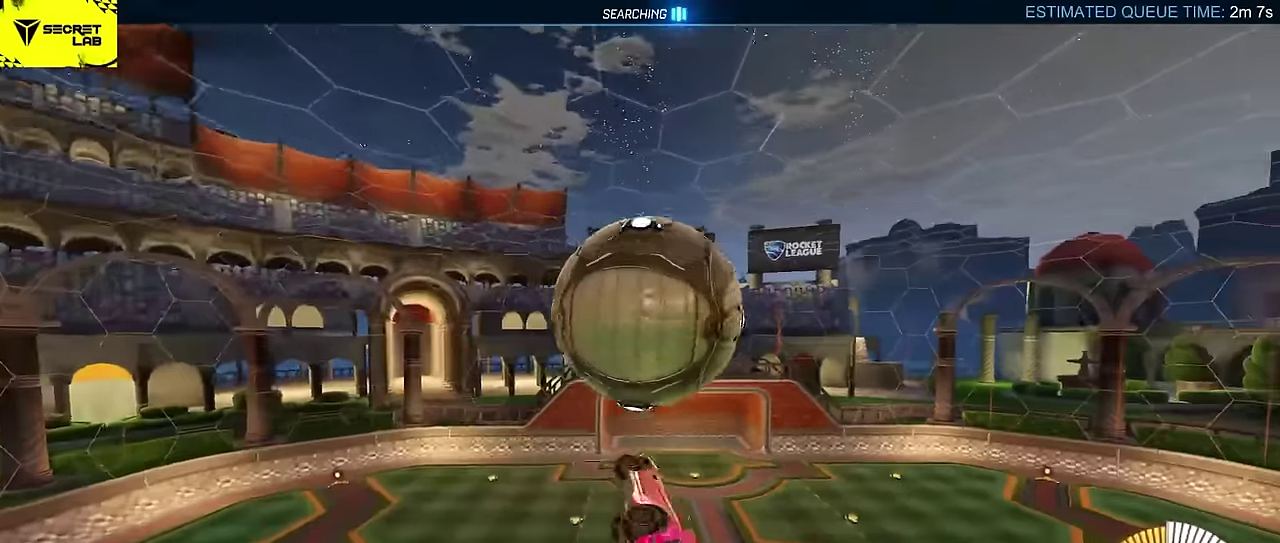
{"dt_ms": 500, "buttons": ["CIRCLE", "L2"], "left_stick": "down-left", "events": [[16, "L2", "down"], [183, "CIRCLE", "down"], [216, "left_stick", "center"], [300, "left_stick", "up-right"], [350, "left_stick", "center"], [416, "left_stick", "down-left"]]}
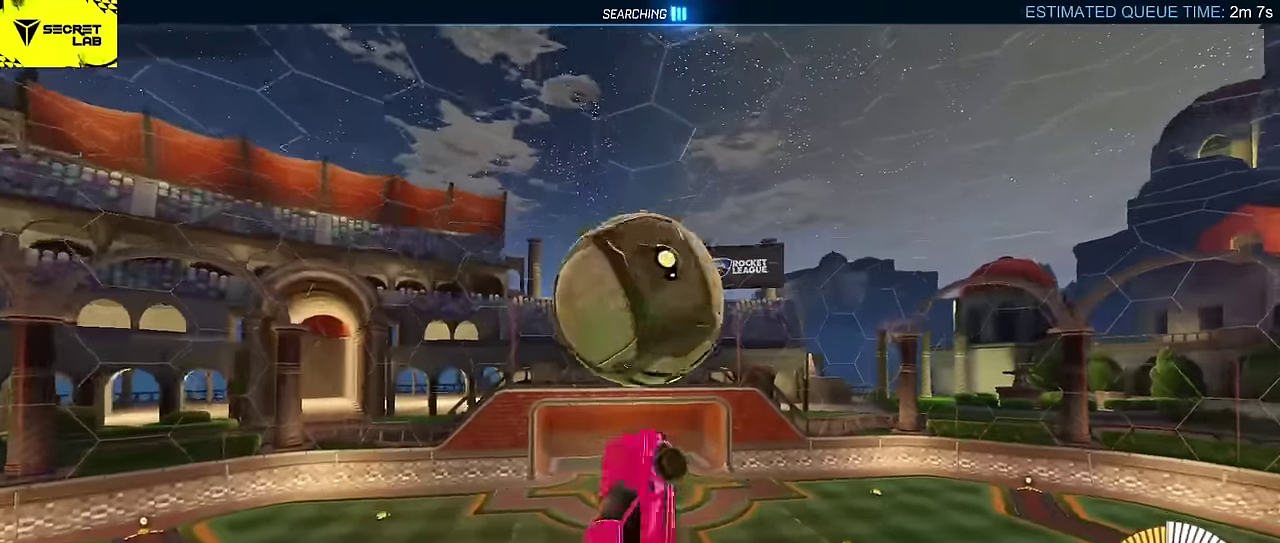
{"dt_ms": 500, "buttons": [], "left_stick": "up-right", "events": [[133, "L2", "up"], [150, "CIRCLE", "up"], [233, "CIRCLE", "down"], [333, "CIRCLE", "up"], [333, "left_stick", "left"], [383, "left_stick", "up-left"], [450, "left_stick", "up-right"]]}
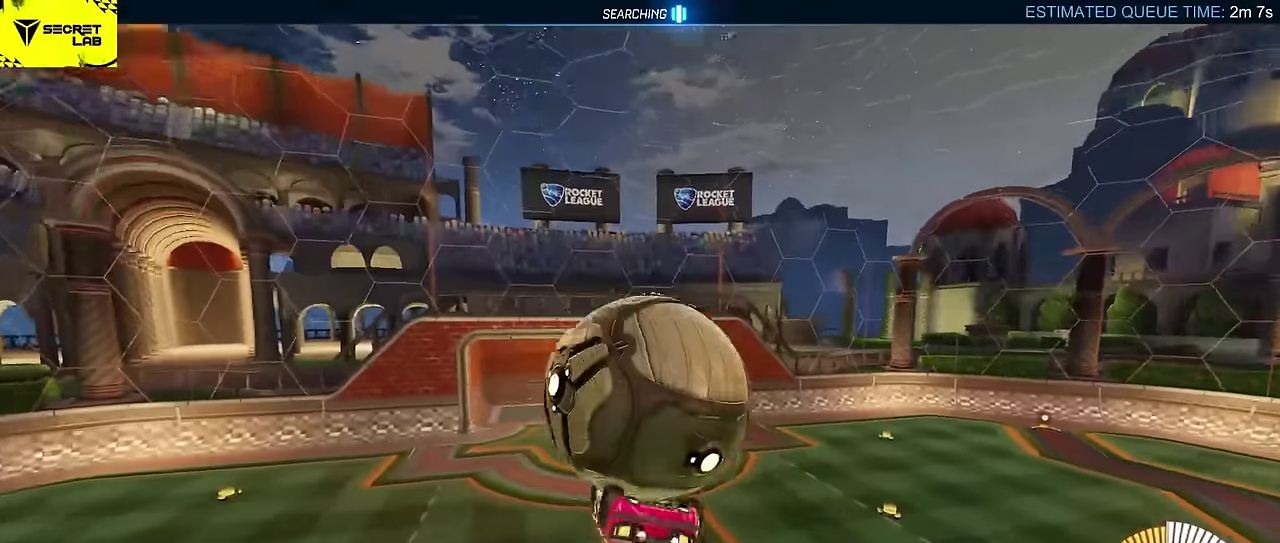
{"dt_ms": 500, "buttons": ["CIRCLE"], "left_stick": "down", "events": [[66, "CROSS", "down"], [100, "CIRCLE", "down"], [200, "left_stick", "center"], [250, "CROSS", "up"], [266, "left_stick", "down"], [283, "CIRCLE", "up"], [433, "CIRCLE", "down"]]}
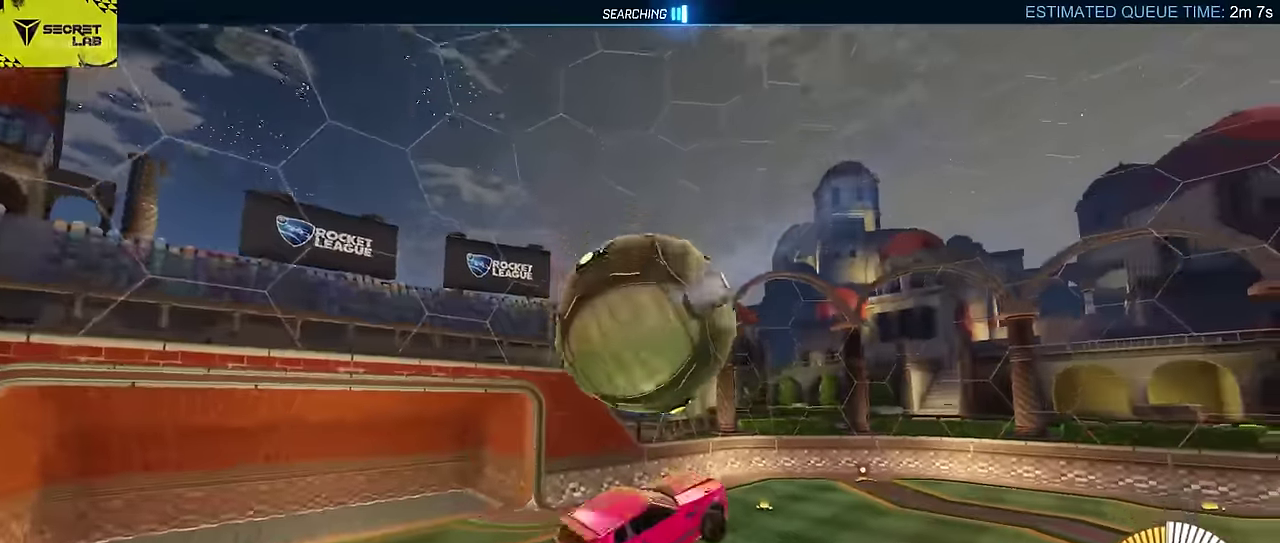
{"dt_ms": 500, "buttons": ["CIRCLE", "L2"], "left_stick": "up-left", "events": [[16, "CIRCLE", "up"], [16, "left_stick", "down-left"], [250, "CIRCLE", "down"], [400, "L2", "down"], [416, "left_stick", "up-left"]]}
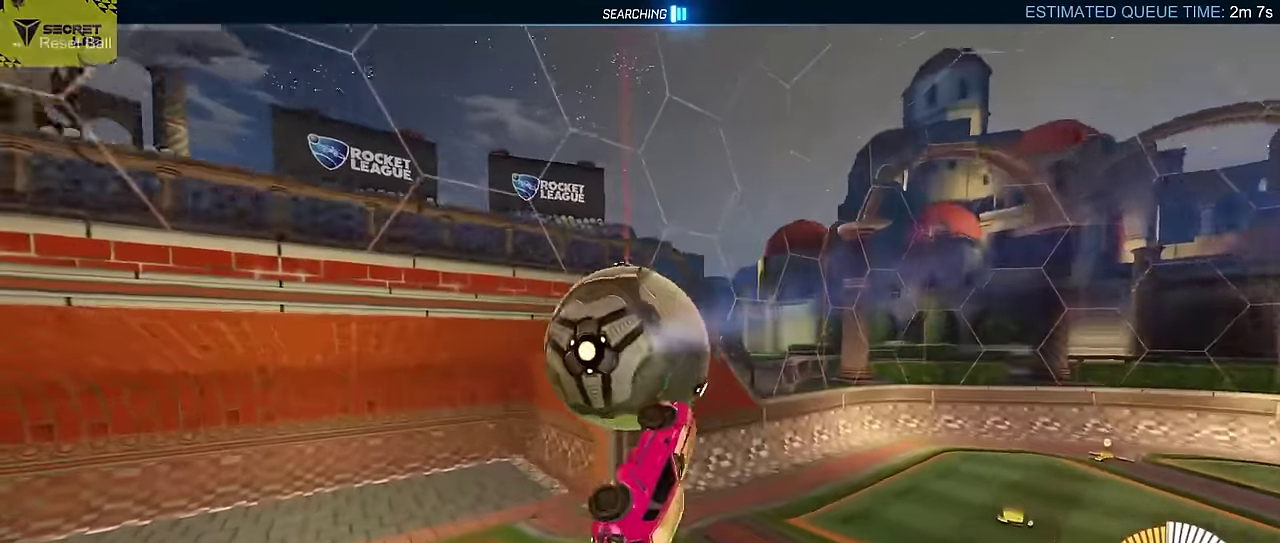
{"dt_ms": 500, "buttons": ["CIRCLE", "L2"], "left_stick": "down-left", "events": [[233, "DPAD_DOWN", "down"], [233, "left_stick", "down-left"], [333, "DPAD_DOWN", "up"]]}
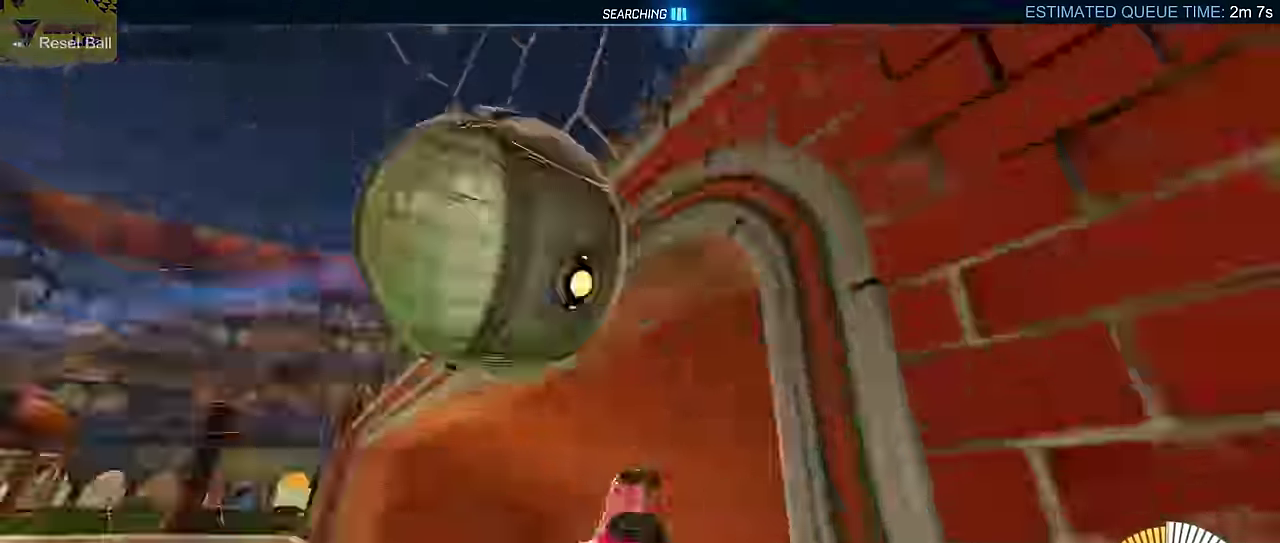
{"dt_ms": 500, "buttons": ["CIRCLE"], "left_stick": "down-left", "events": [[16, "left_stick", "up-right"], [83, "L2", "up"], [100, "left_stick", "down-left"], [283, "left_stick", "right"], [366, "left_stick", "up-left"], [450, "left_stick", "down"], [500, "left_stick", "down-left"]]}